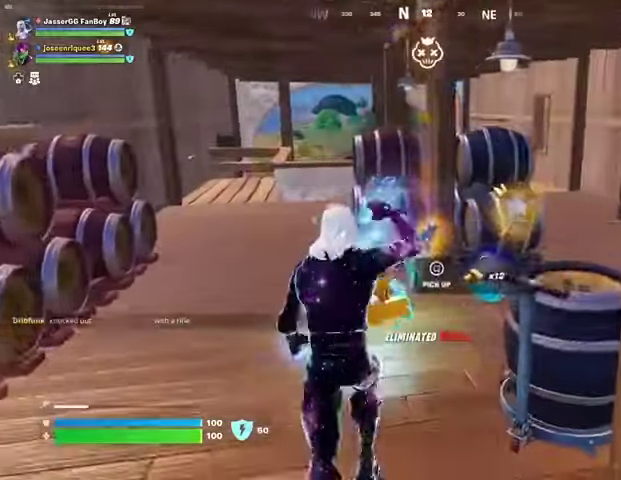
Gameplay with a controller (PlayStation layout); each line is a JSON object with the inputs held at the frame after it (dt_ms = milliseconds from this image to that frame). "button_events" lists button changes between this image and that frame as [ms after this image, input, new state], when the widget could be followed in between (sticks are given only as held states).
{"dt_ms": 500, "buttons": [], "left_stick": "down-left", "right_stick": "center", "button_events": [[167, "SQUARE", "down"], [233, "SQUARE", "up"]]}
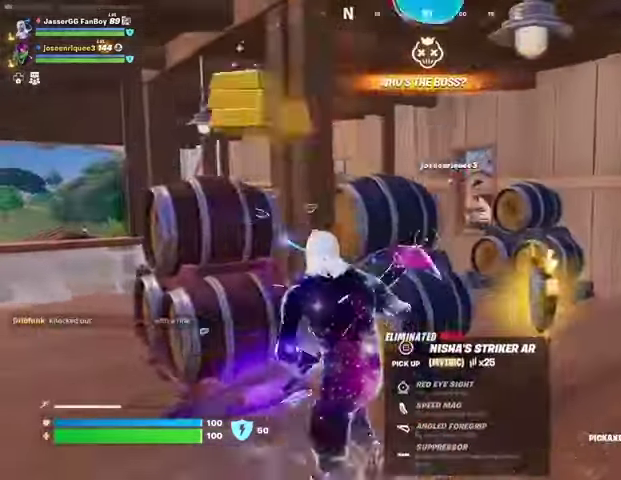
{"dt_ms": 1000, "buttons": [], "left_stick": "center", "right_stick": "center", "button_events": [[400, "SQUARE", "down"], [467, "SQUARE", "up"], [933, "R1", "down"], [1000, "R1", "up"]]}
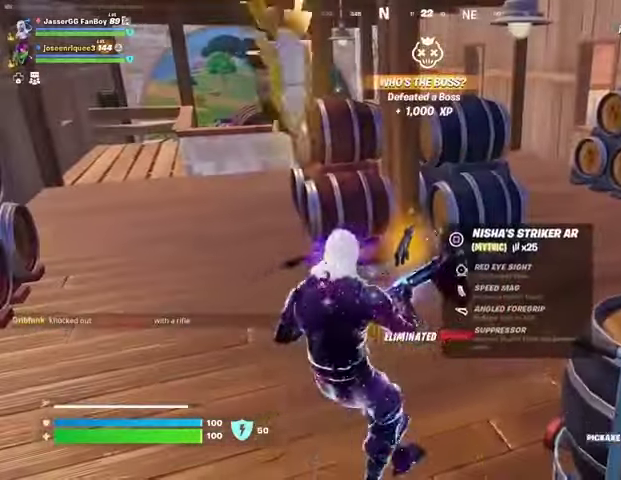
{"dt_ms": 500, "buttons": [], "left_stick": "center", "right_stick": "center", "button_events": [[67, "R1", "down"], [167, "R1", "up"], [233, "SQUARE", "down"], [367, "SQUARE", "up"]]}
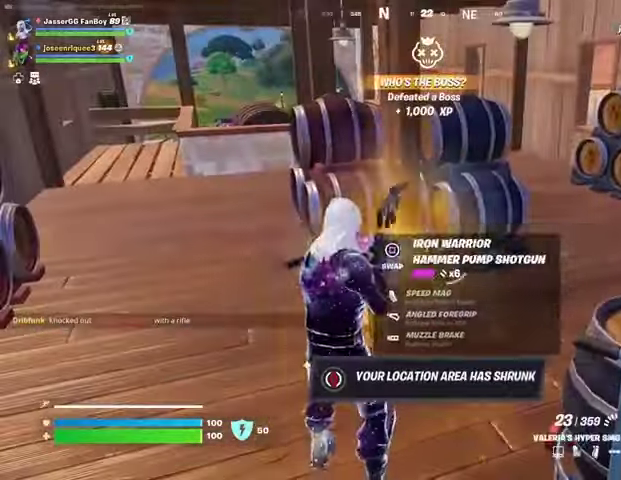
{"dt_ms": 500, "buttons": [], "left_stick": "left", "right_stick": "center", "button_events": []}